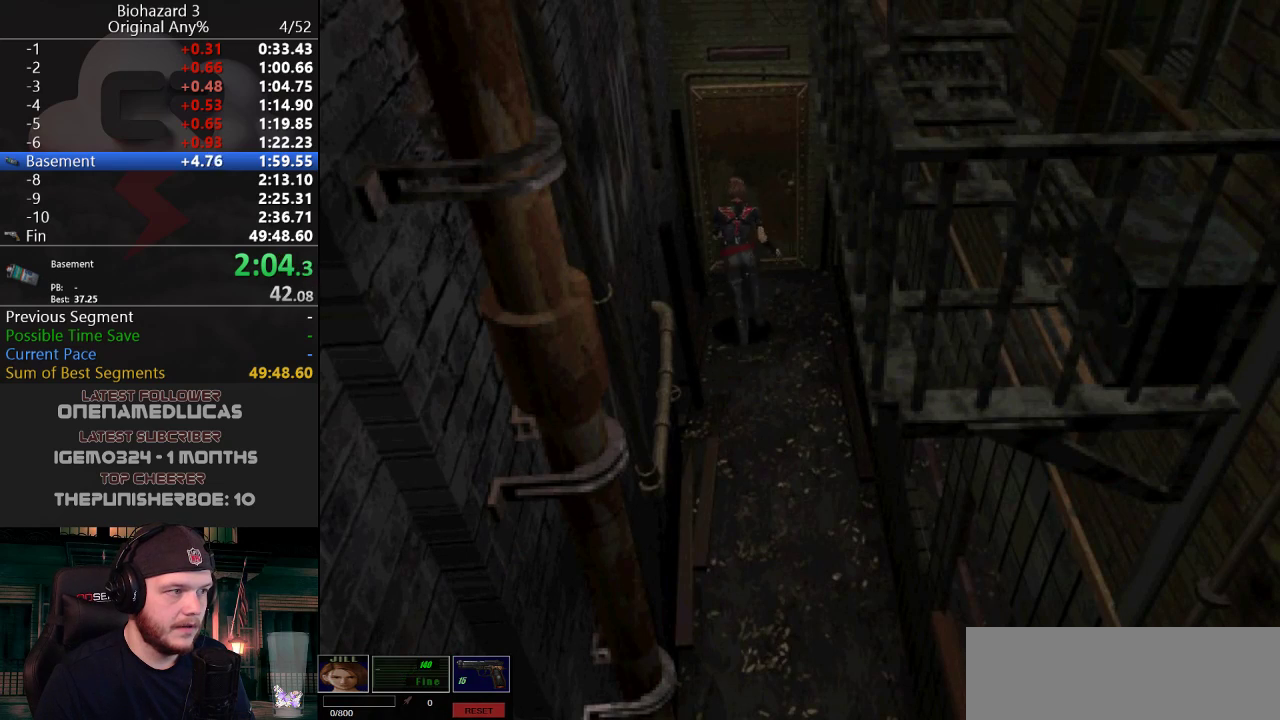
Gameplay with keyboard; each line is a JSON object with the keys held at the frame after it. "events" lists presses ("down") and releases ("up") of "a", "d", "e", "f", "g", "h", "j", "obj", "qt", "s", "w" and "y" between this image and that frame as [ms after this image, input, new state], when the widget could be followed in between. No other keys are recorded. Mouse input is not recorded. Key names are as the overlay labels them; some are game actions (e.g. jump) rather than physical keys.
{"keys": ["j"], "events": [[467, "g", "up"], [467, "w", "up"]]}
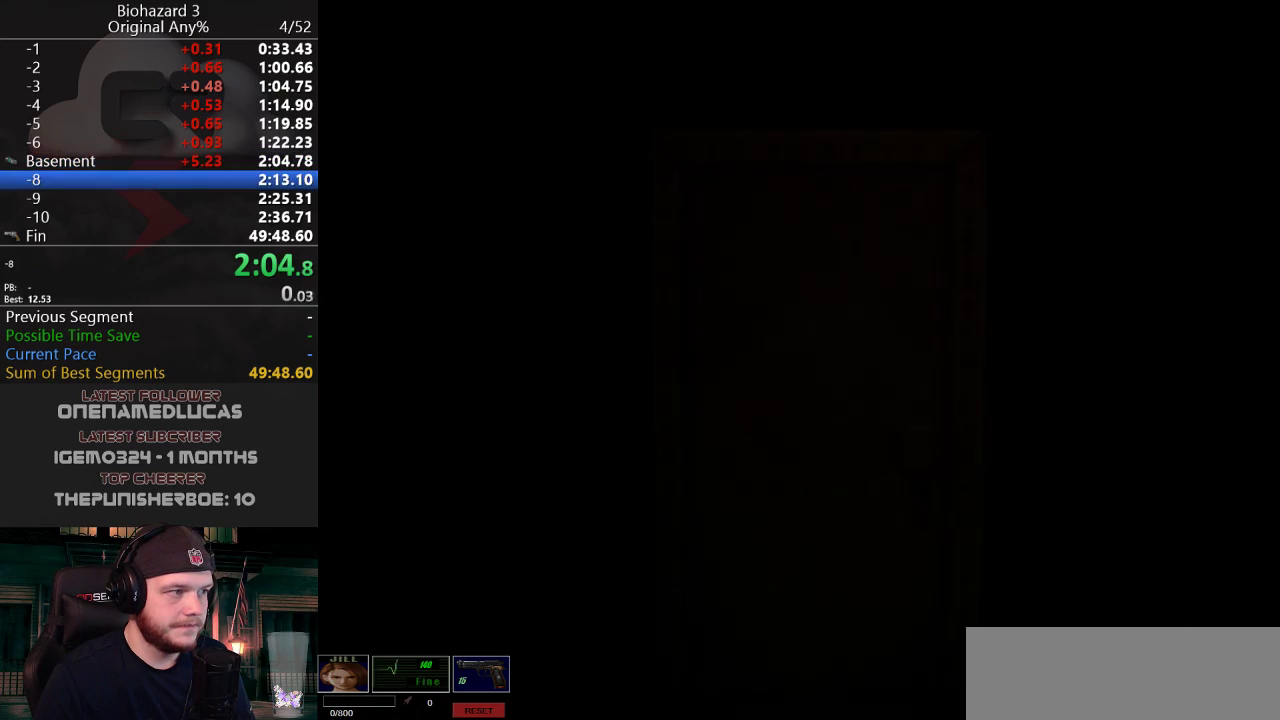
{"keys": ["w"], "events": [[50, "j", "up"], [200, "w", "down"]]}
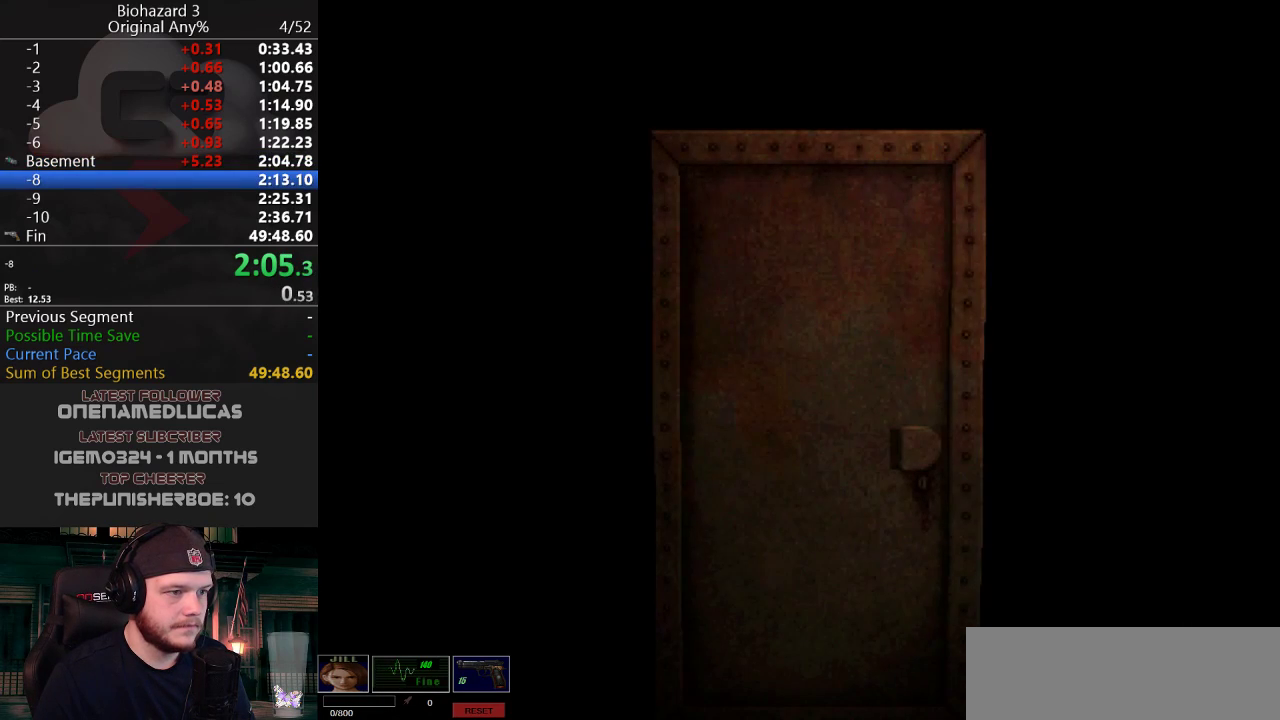
{"keys": ["f", "w"], "events": [[400, "f", "down"]]}
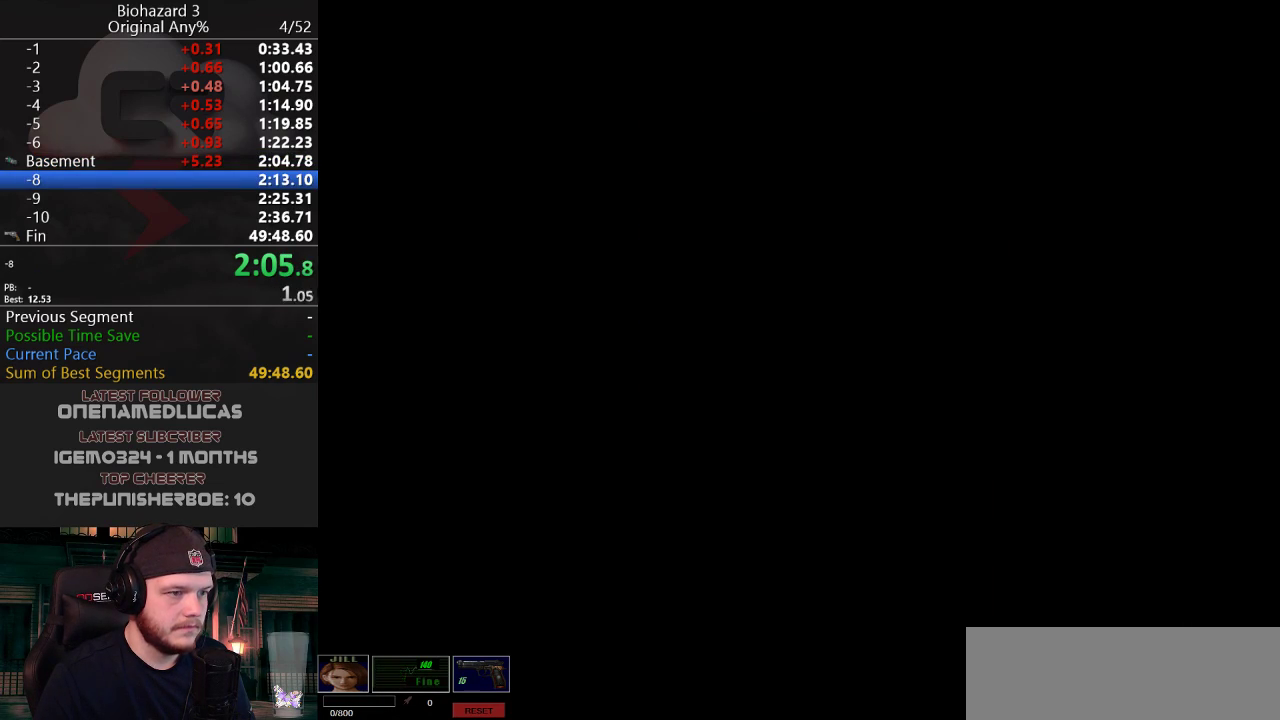
{"keys": ["j", "w"], "events": [[33, "f", "up"], [33, "j", "down"], [233, "a", "down"], [317, "a", "up"]]}
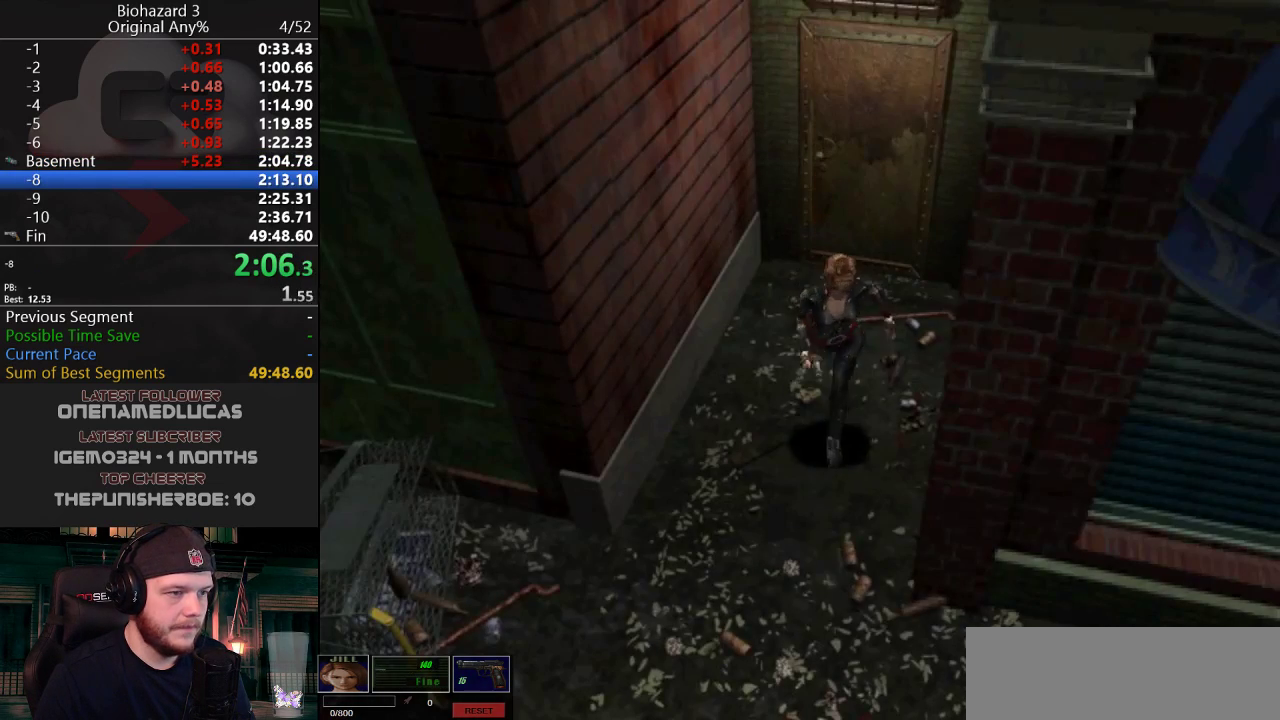
{"keys": ["a", "j", "w"], "events": [[200, "a", "down"]]}
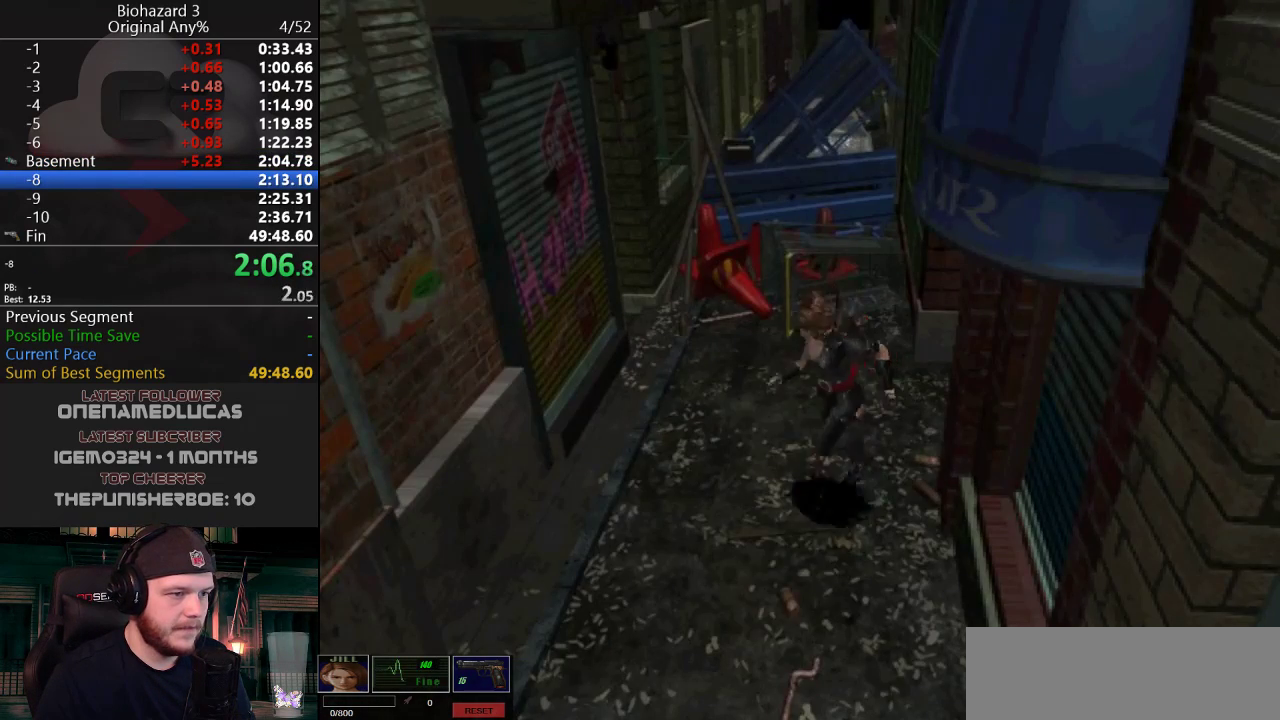
{"keys": ["j", "w"], "events": [[300, "a", "up"]]}
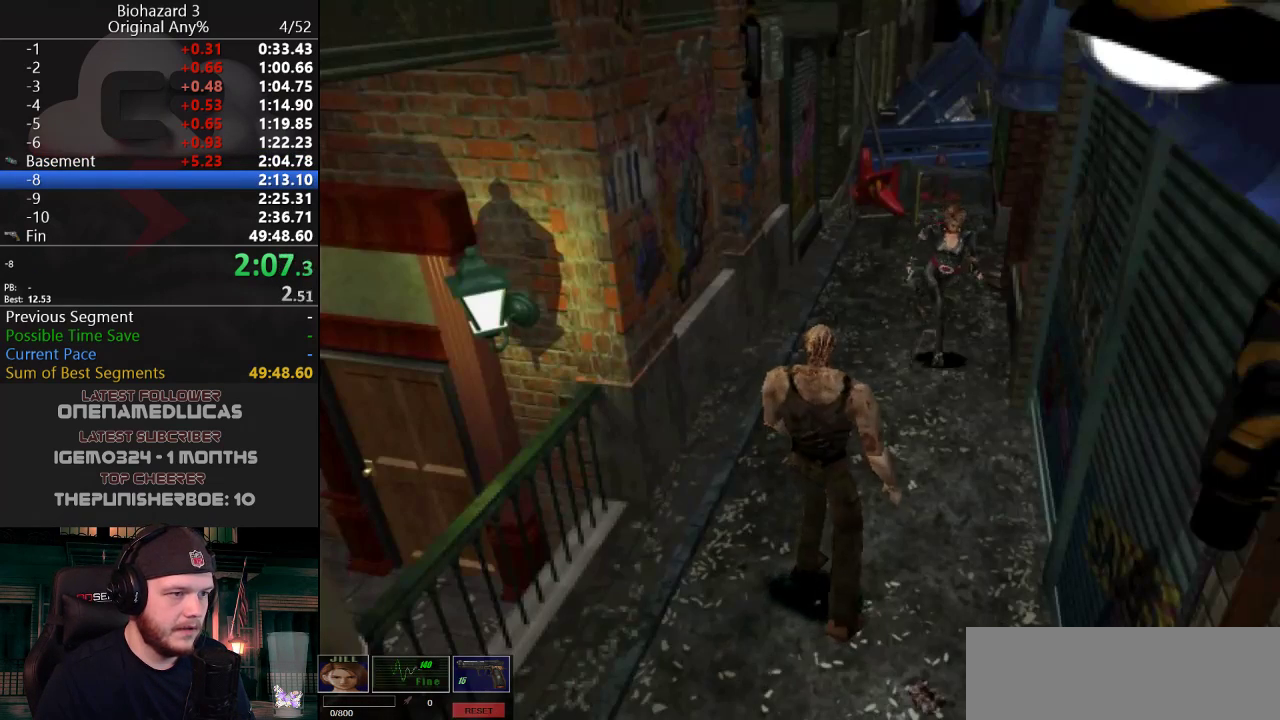
{"keys": ["j", "w"], "events": [[284, "d", "down"], [384, "d", "up"]]}
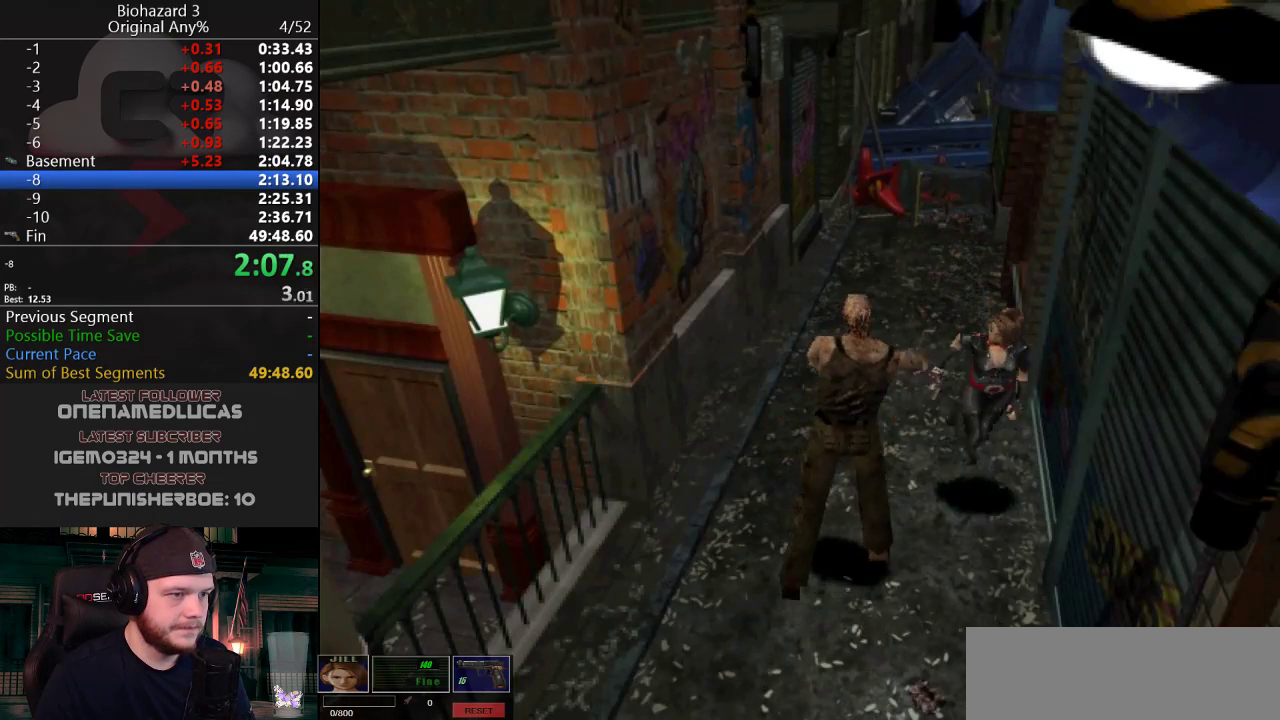
{"keys": ["j", "w"], "events": [[350, "d", "down"], [450, "d", "up"]]}
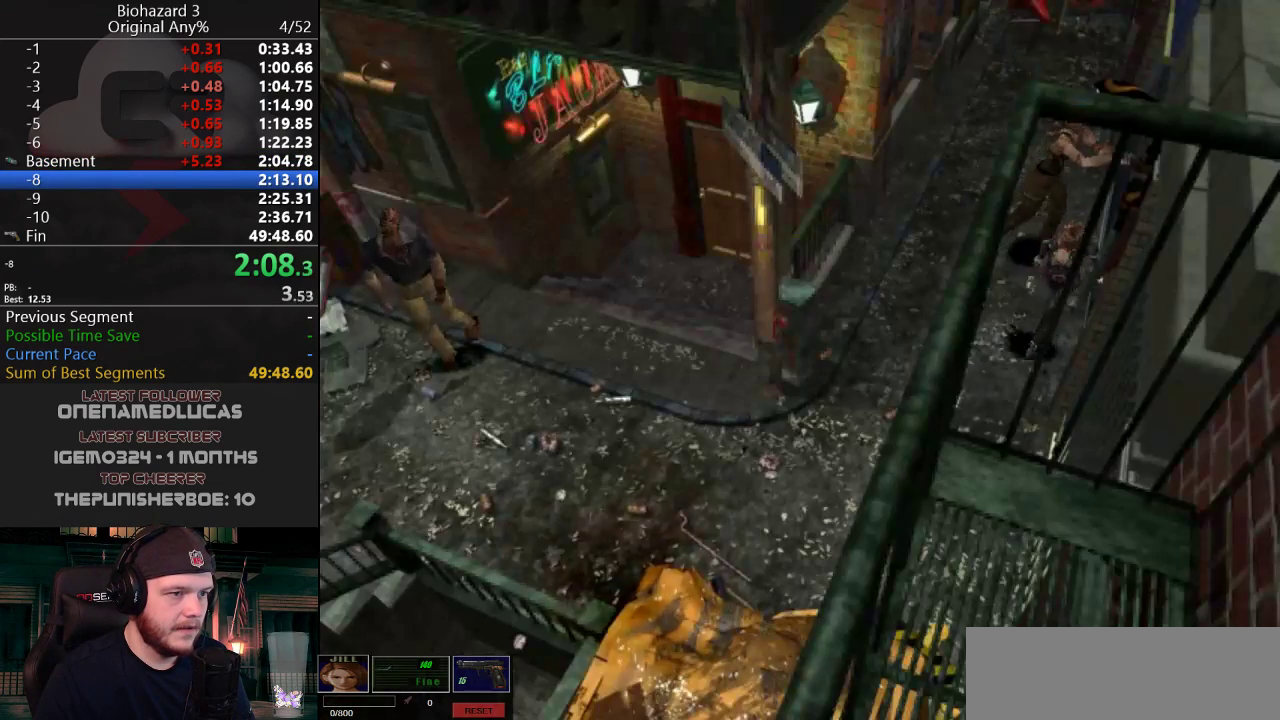
{"keys": ["j", "w"], "events": [[34, "d", "down"], [84, "d", "up"], [367, "d", "down"], [467, "d", "up"]]}
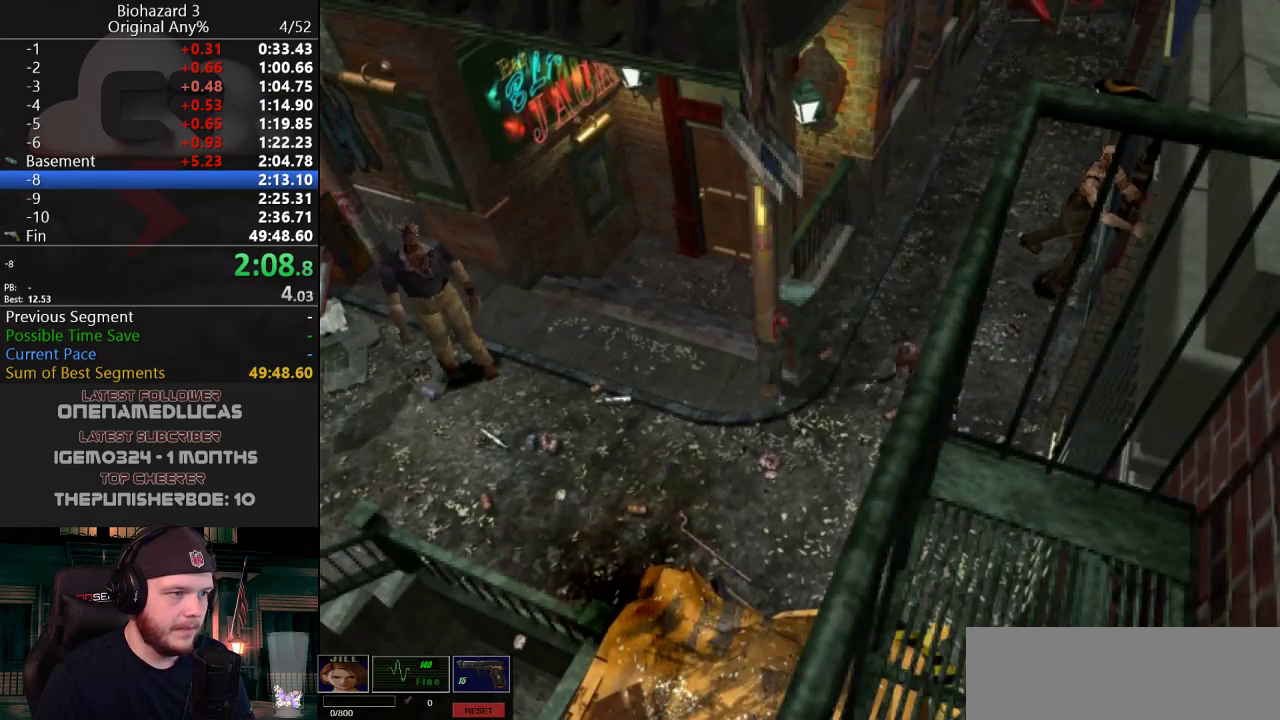
{"keys": ["j", "w"], "events": [[150, "d", "down"], [283, "d", "up"]]}
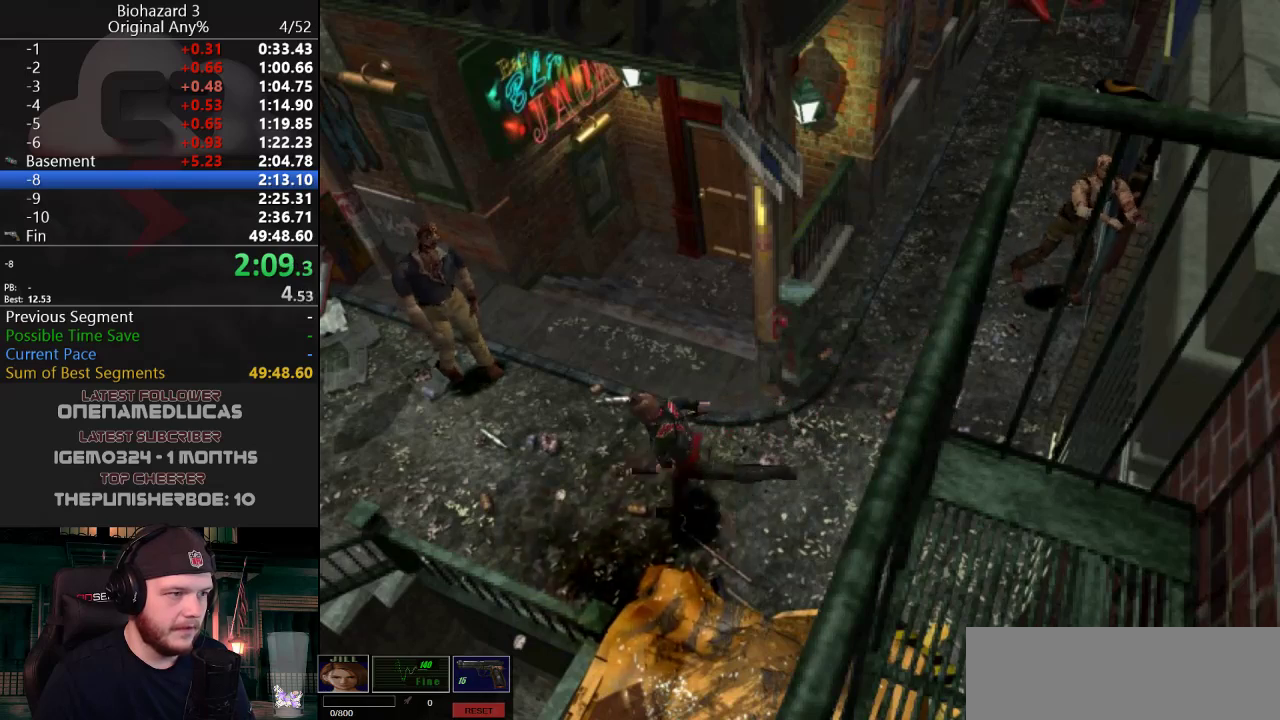
{"keys": ["j", "w"], "events": [[251, "d", "down"], [401, "d", "up"]]}
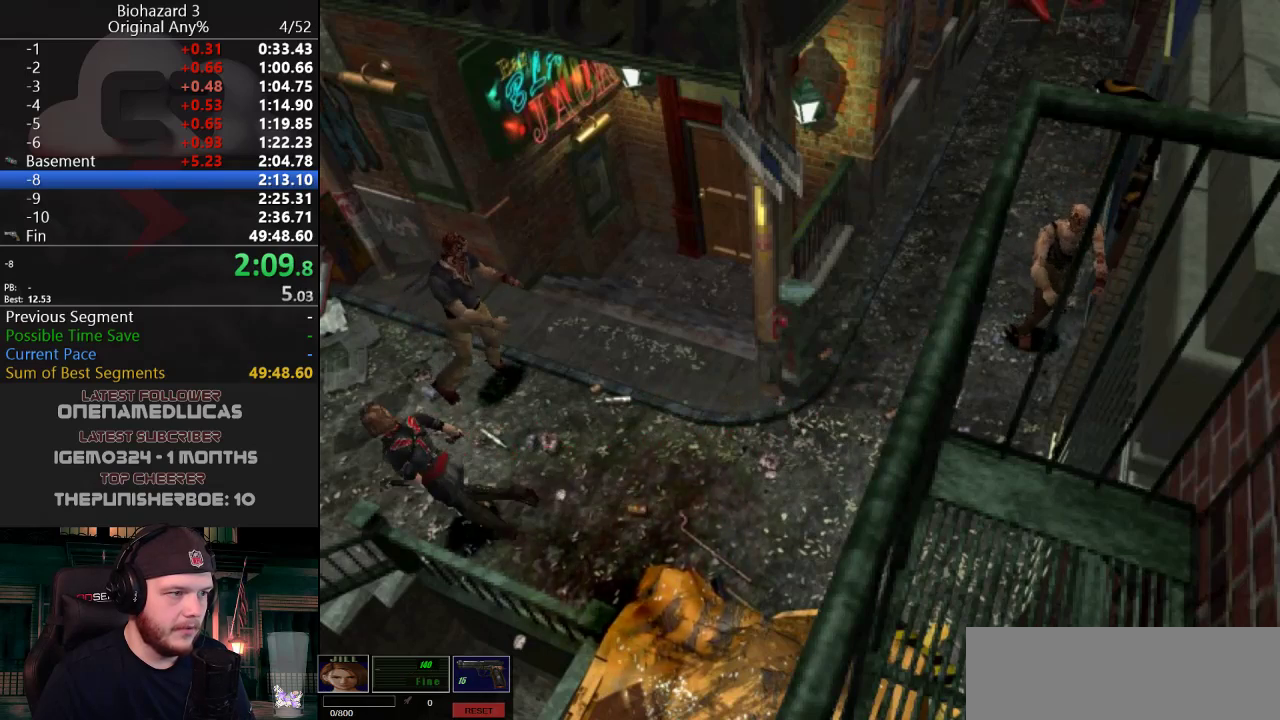
{"keys": ["j", "w"], "events": [[33, "d", "down"], [133, "d", "up"]]}
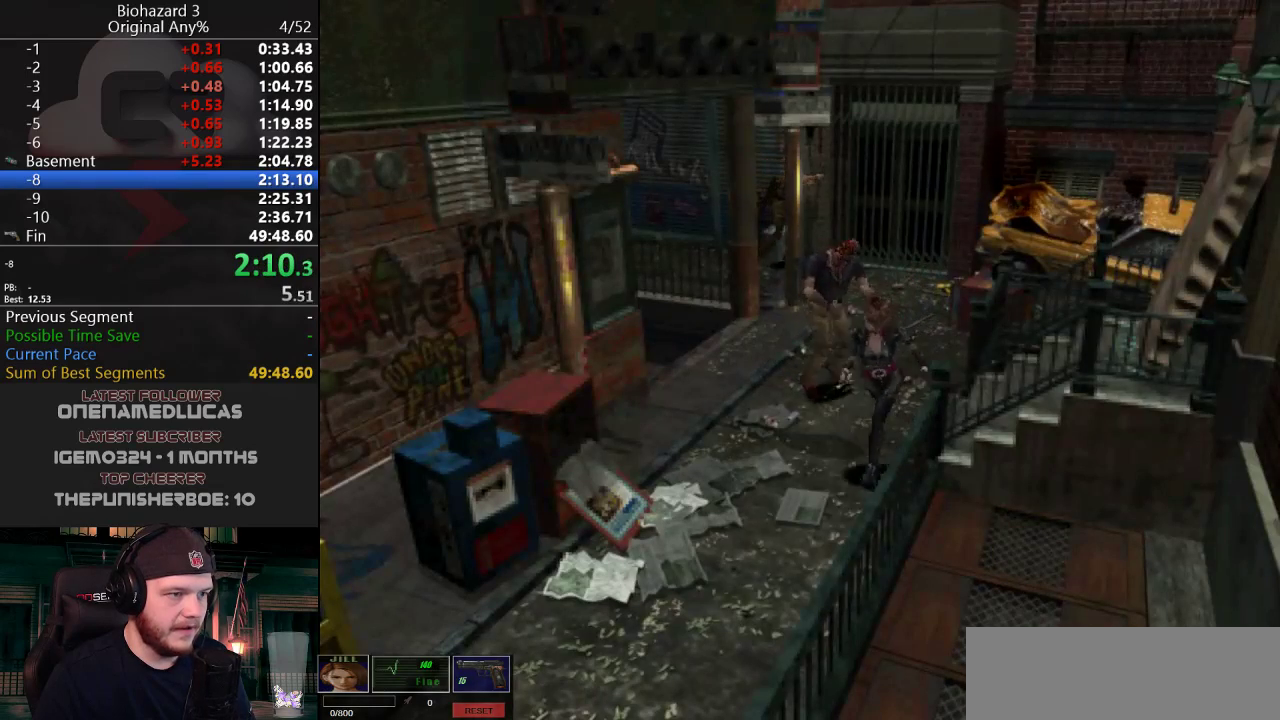
{"keys": ["j", "w"], "events": [[50, "d", "down"], [100, "d", "up"]]}
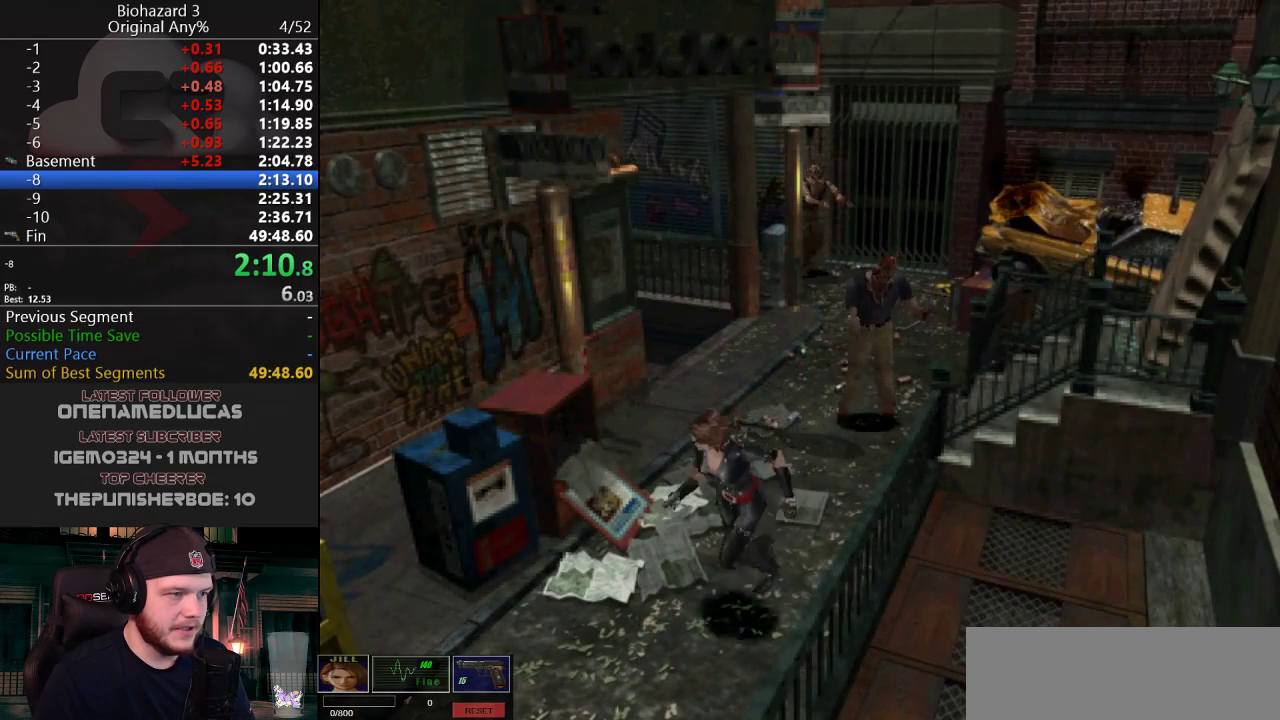
{"keys": ["j", "w"], "events": [[117, "a", "down"], [217, "a", "up"]]}
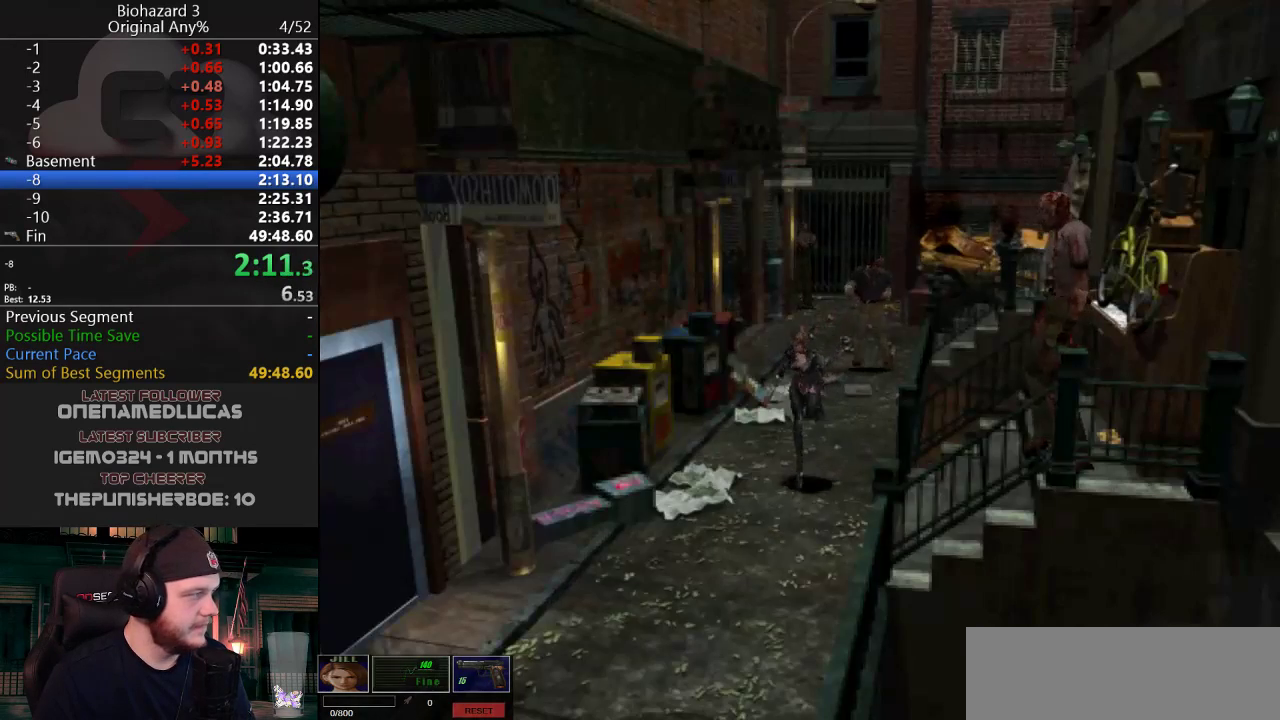
{"keys": ["j", "w"], "events": [[34, "d", "down"], [84, "d", "up"]]}
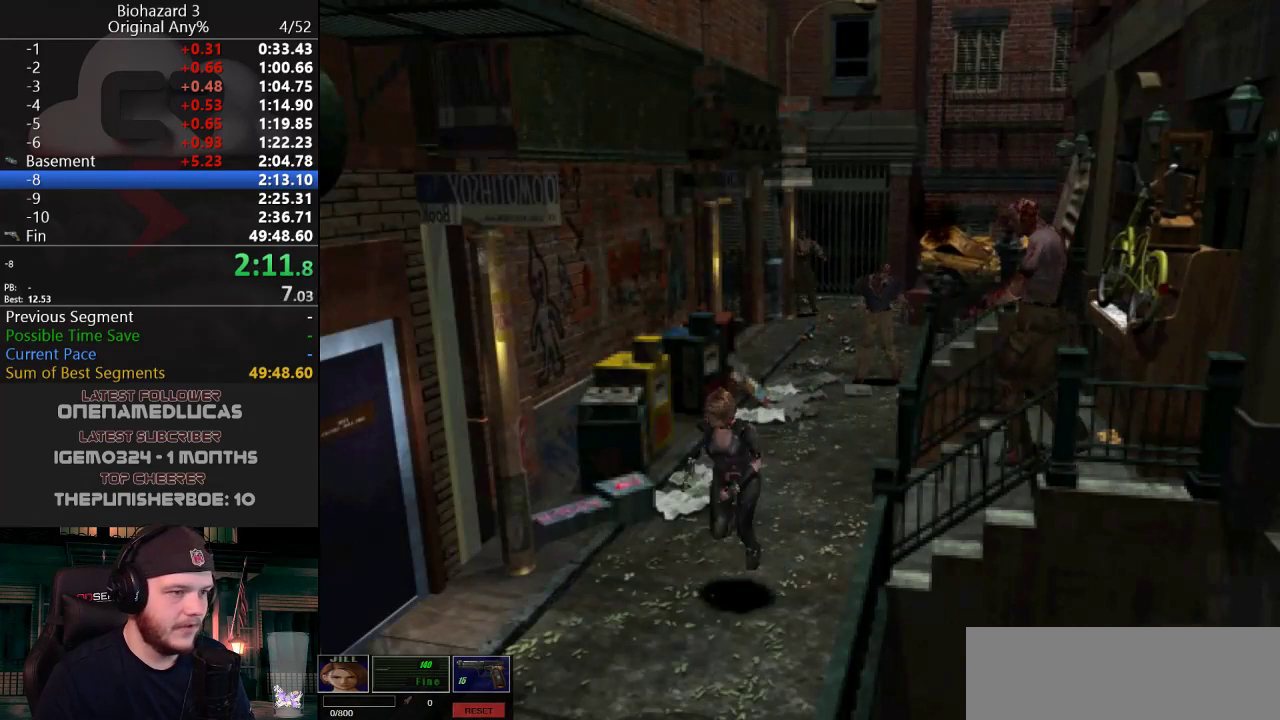
{"keys": ["j", "w"], "events": []}
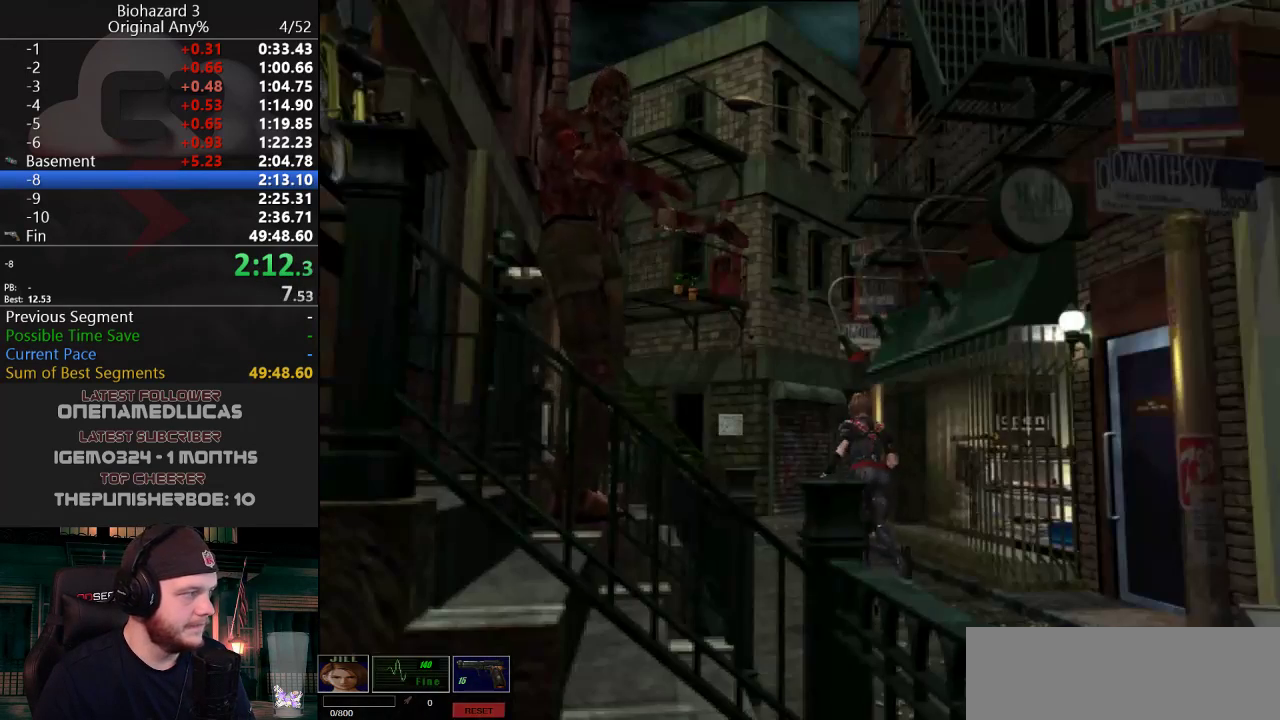
{"keys": ["j", "w"], "events": []}
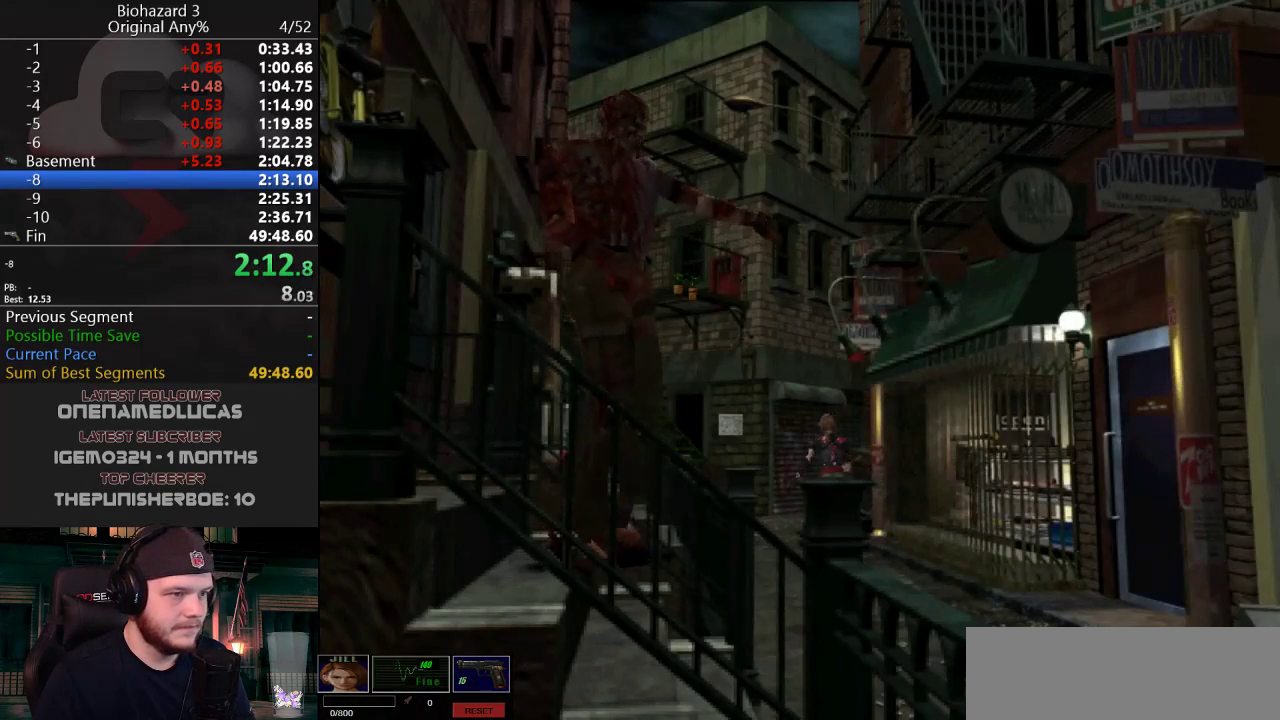
{"keys": ["j", "w"], "events": []}
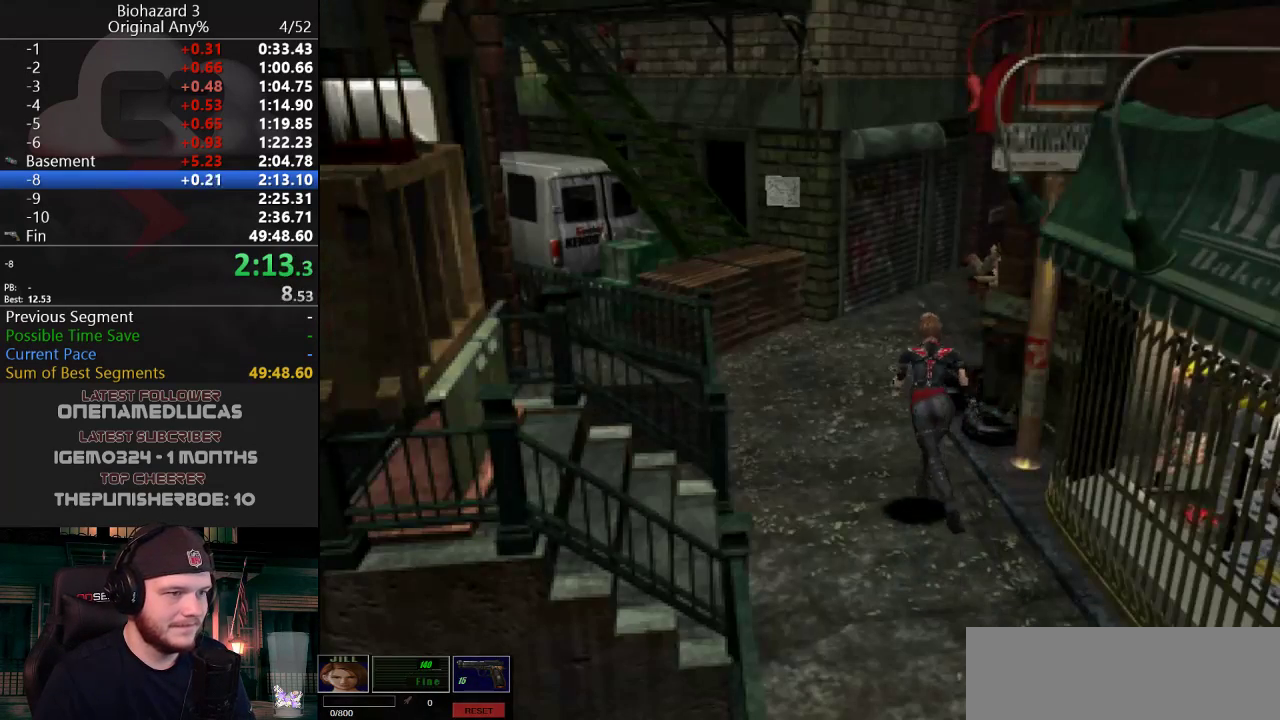
{"keys": ["j", "w"], "events": [[284, "d", "down"], [434, "d", "up"]]}
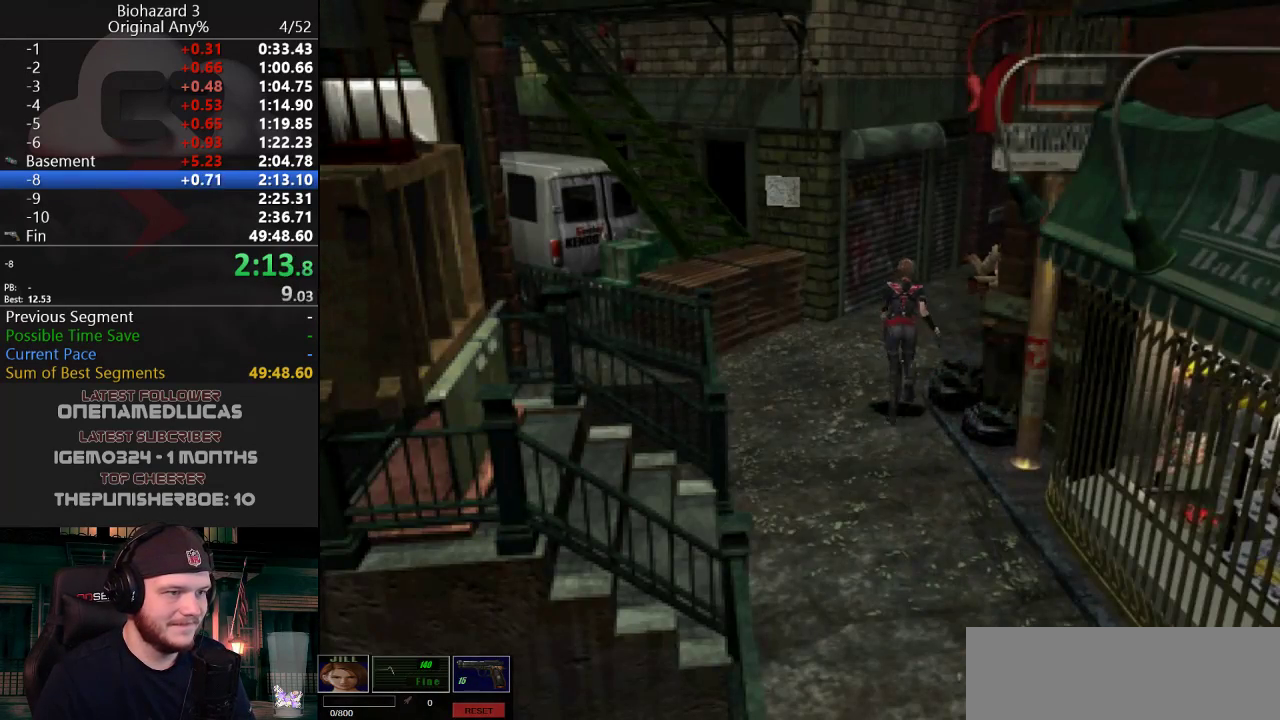
{"keys": ["j", "w"], "events": [[17, "d", "down"], [167, "d", "up"]]}
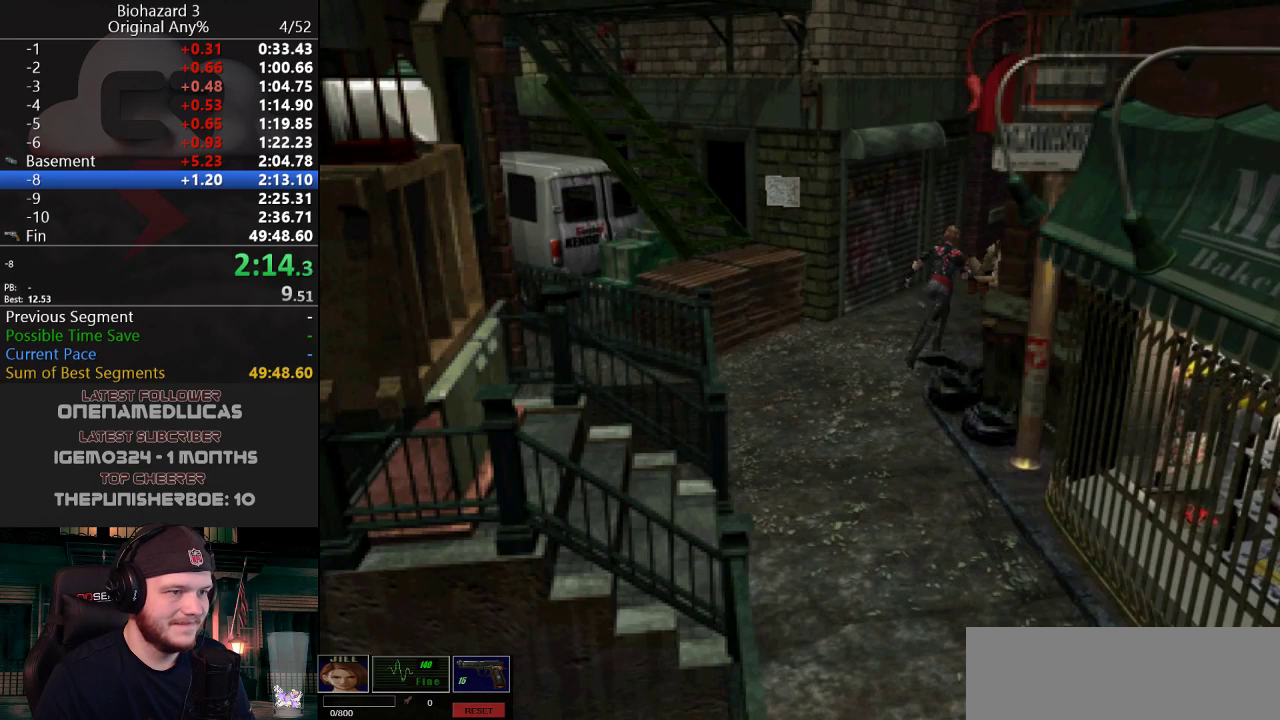
{"keys": ["j", "w"], "events": []}
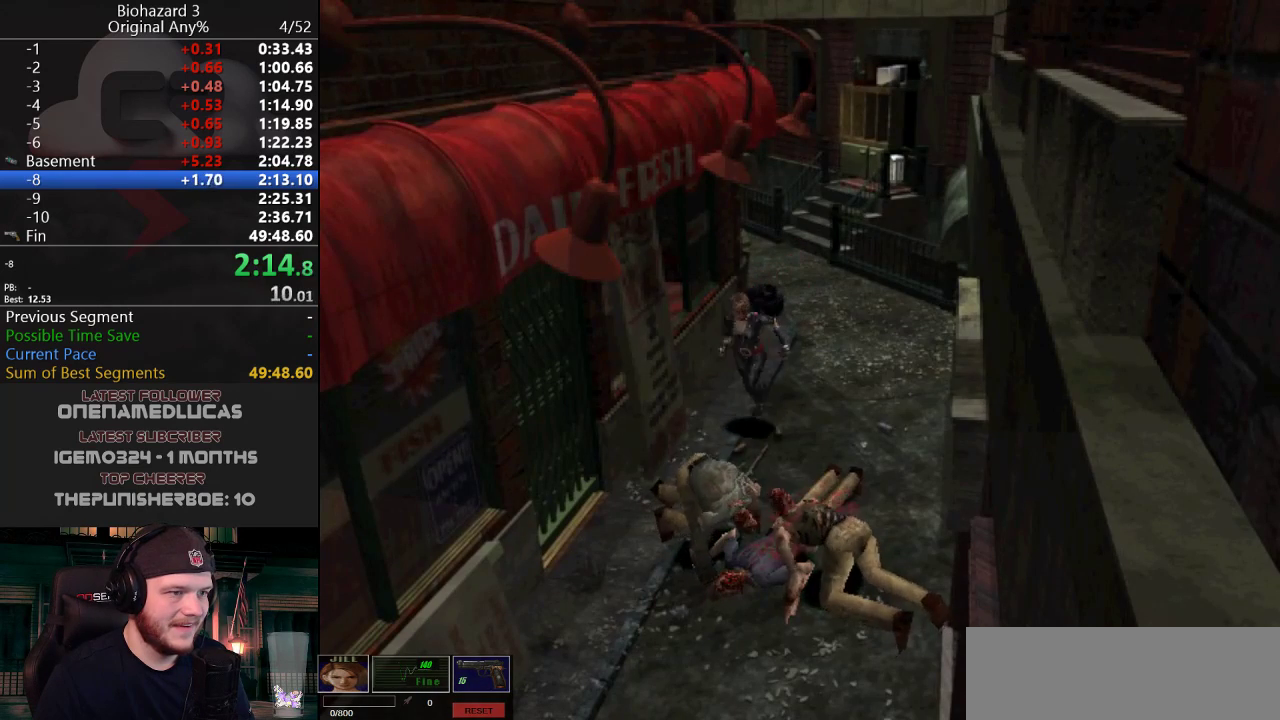
{"keys": ["j", "w"], "events": []}
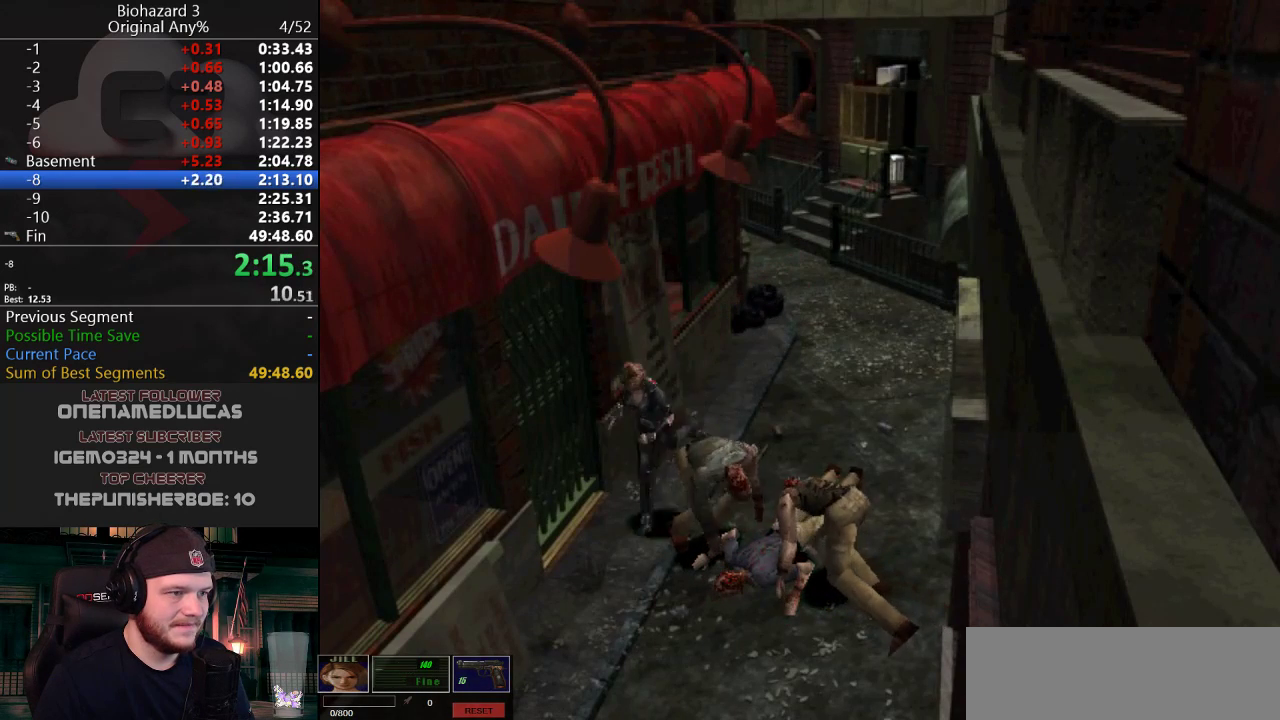
{"keys": ["j", "w"], "events": []}
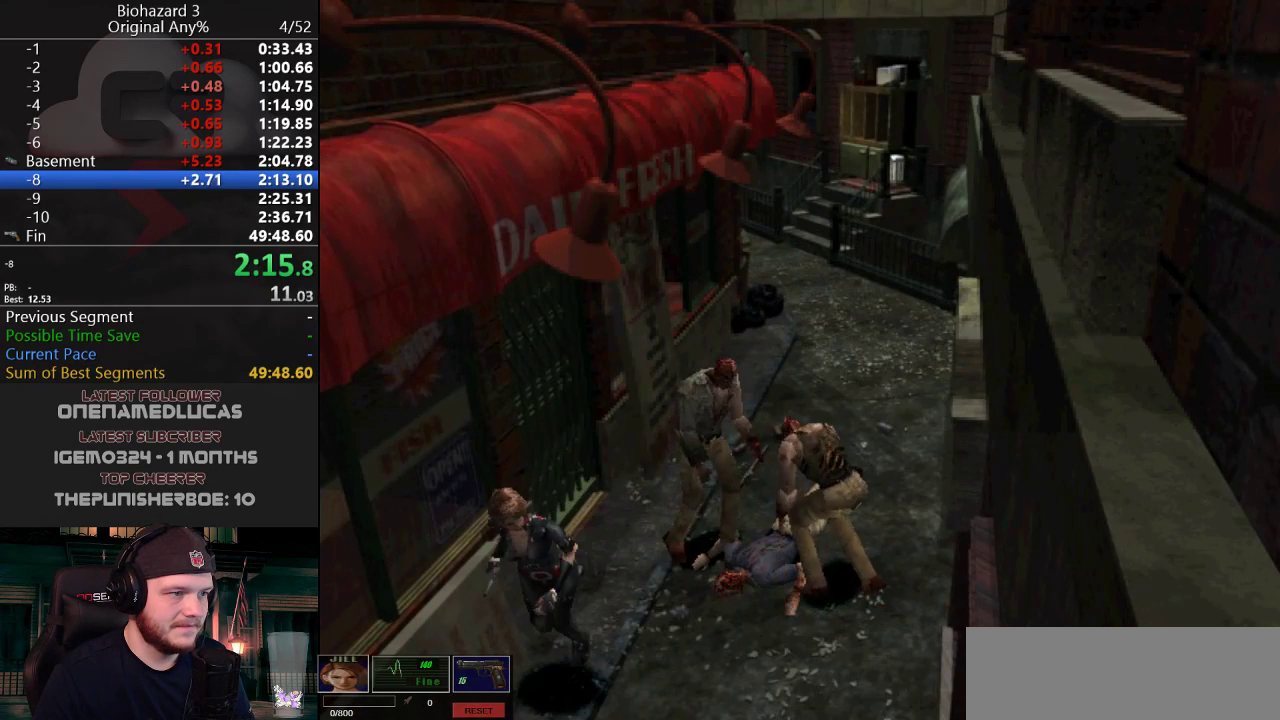
{"keys": ["j", "w"], "events": []}